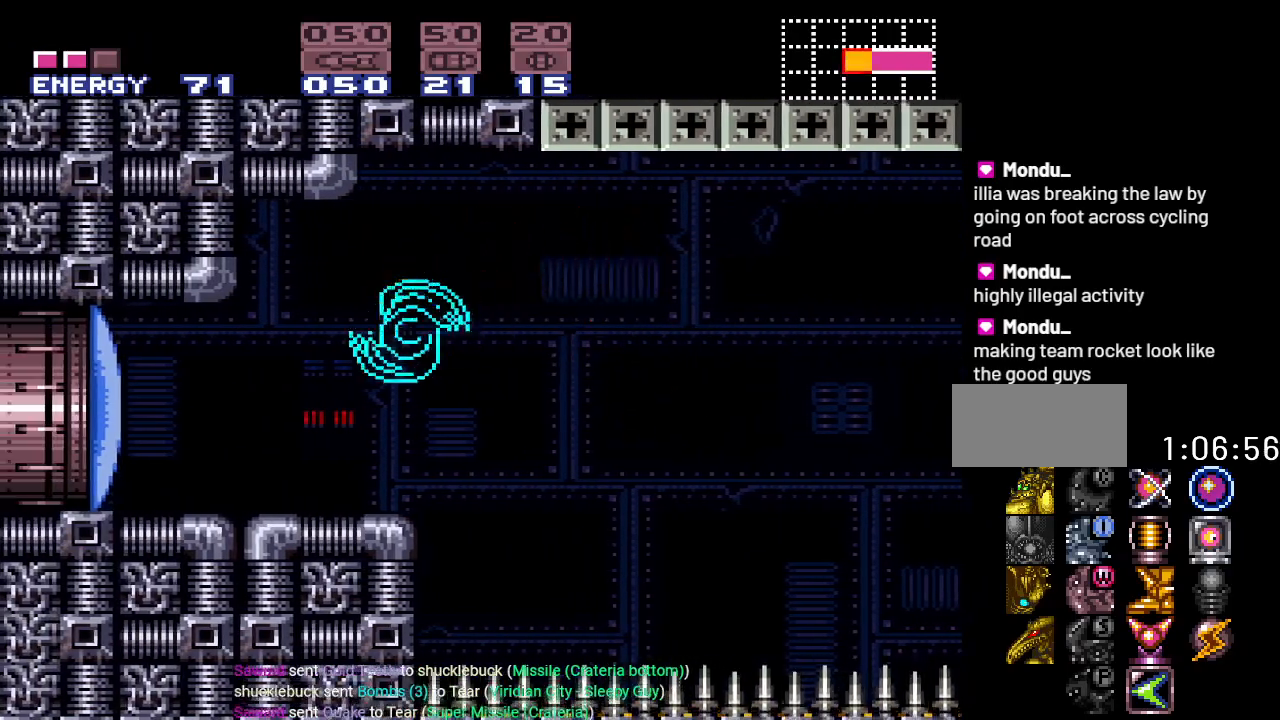
Gameplay with a controller (Nintendo layout); each line is a JSON object with the inputs held at the frame after it. "events" lists button and stick changes between this image and that frame as [ms after this image, input, new state], when the widget could be followed in between. Not read: L3 R3 SELECT.
{"buttons": ["Y", "DPAD_LEFT"], "events": [[50, "A", "down"], [133, "A", "up"], [334, "Y", "down"]]}
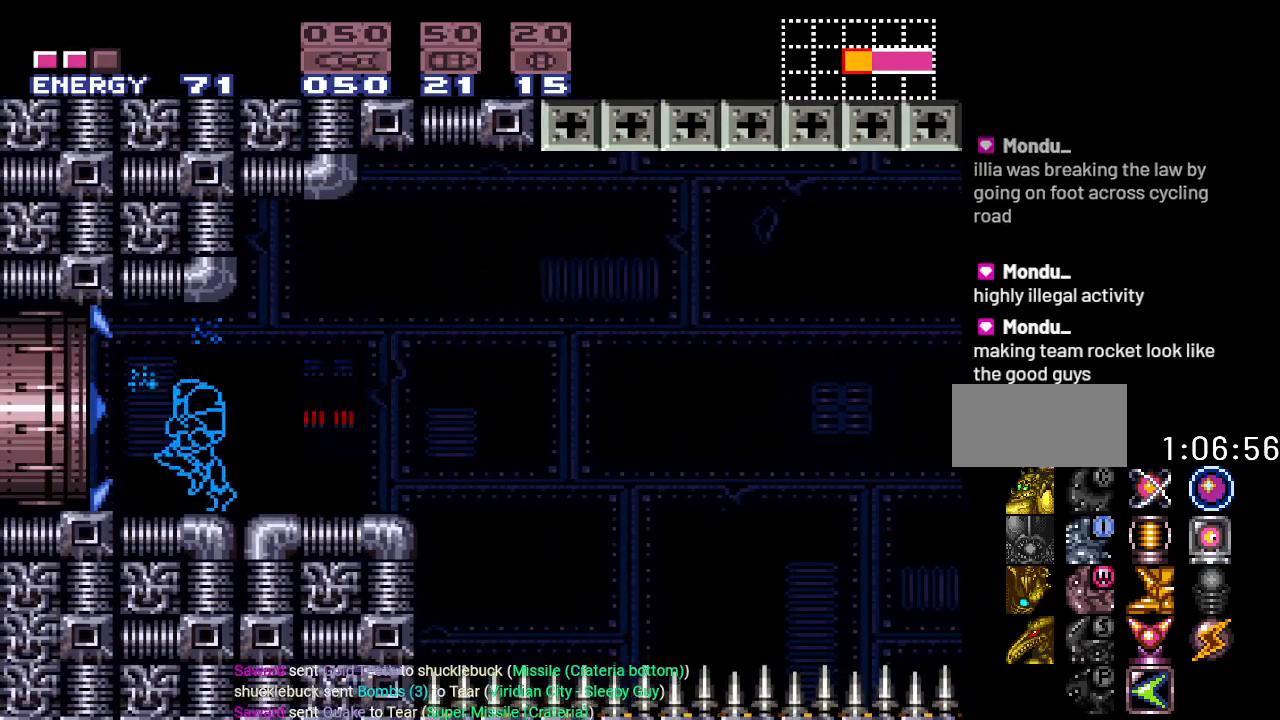
{"buttons": ["Y", "DPAD_LEFT"], "events": []}
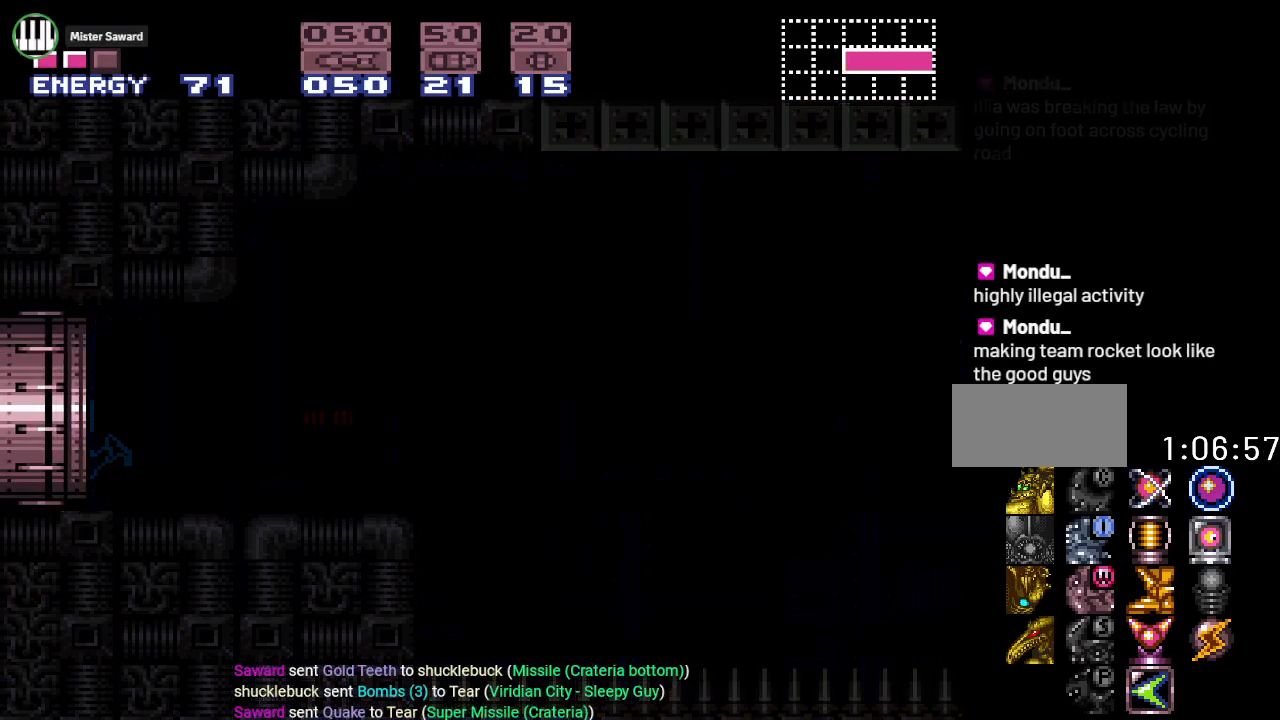
{"buttons": ["Y"], "events": [[434, "DPAD_LEFT", "up"]]}
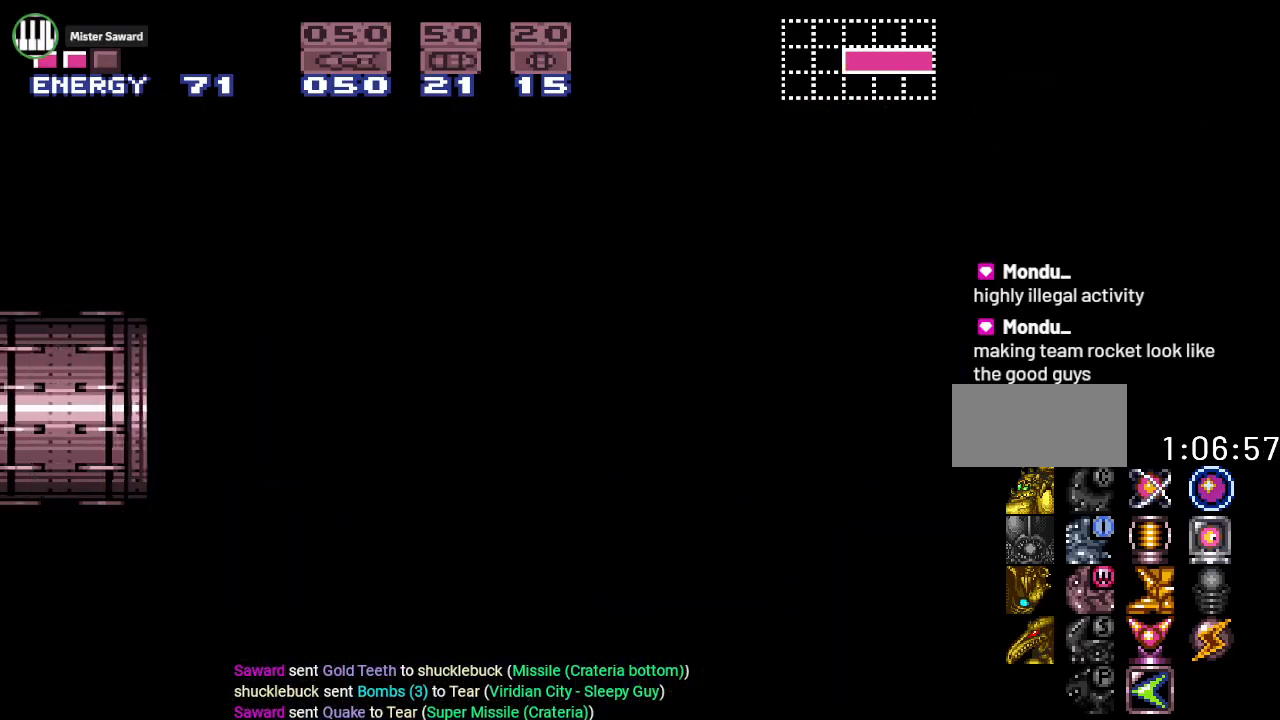
{"buttons": ["Y"], "events": []}
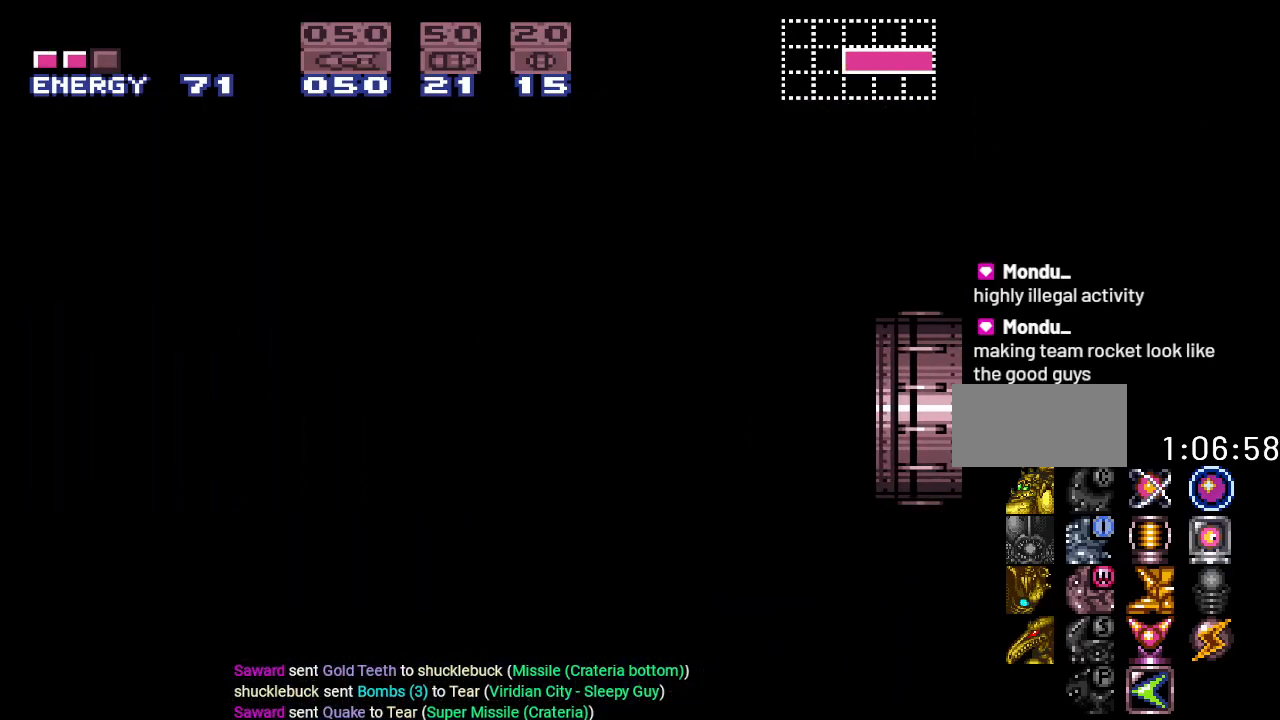
{"buttons": ["Y"], "events": []}
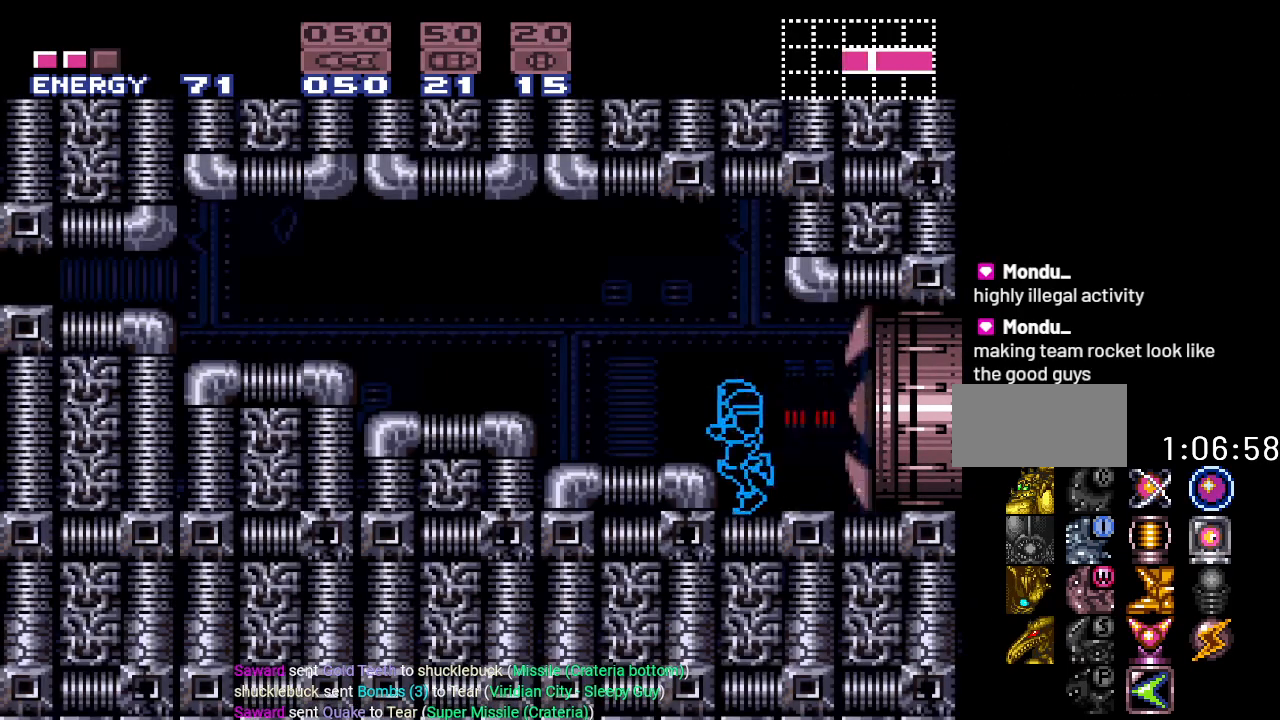
{"buttons": ["Y", "DPAD_LEFT"], "events": [[17, "DPAD_LEFT", "down"], [50, "B", "down"], [201, "B", "up"]]}
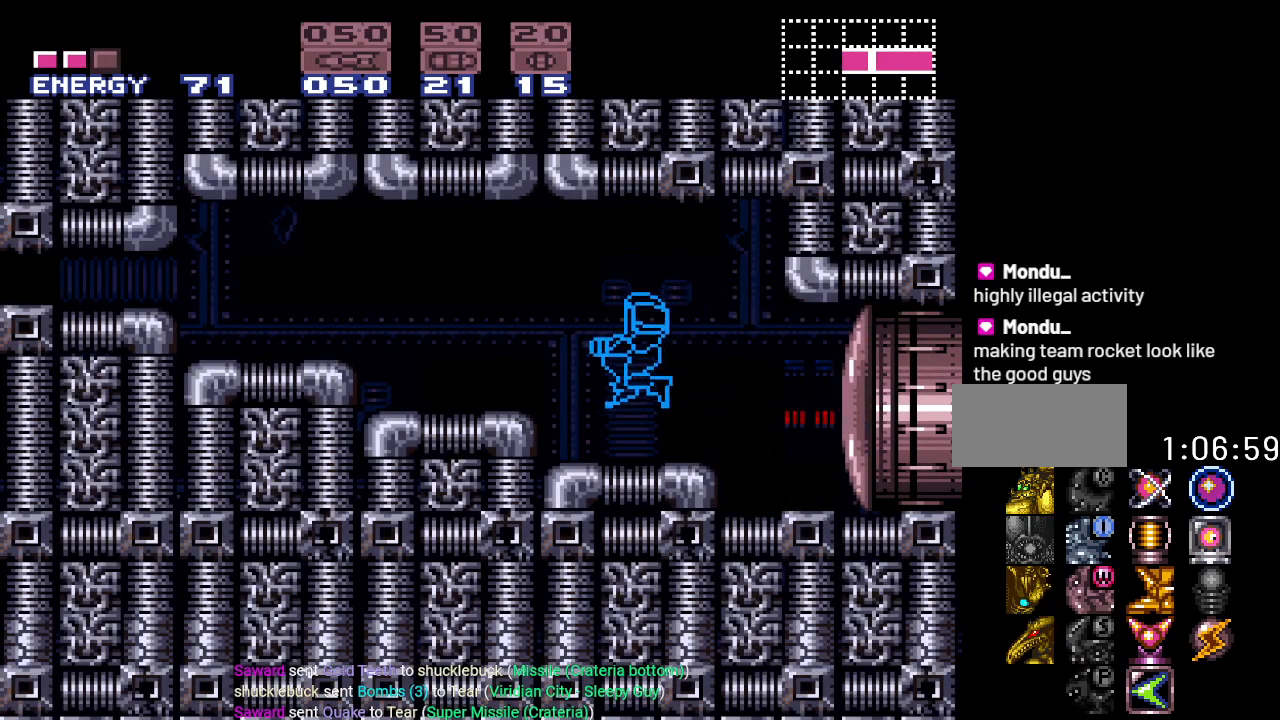
{"buttons": ["Y", "DPAD_LEFT"], "events": [[133, "B", "down"], [267, "B", "up"]]}
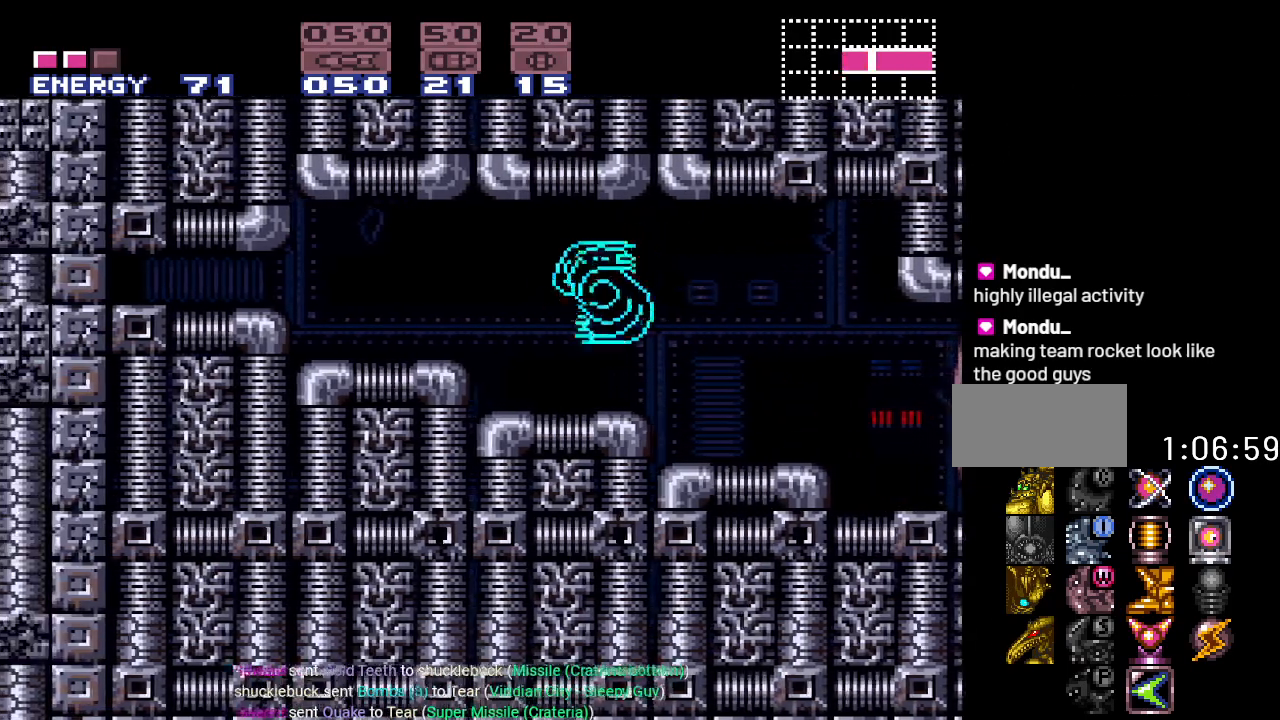
{"buttons": ["B", "Y", "DPAD_DOWN"], "events": [[201, "B", "down"], [351, "DPAD_LEFT", "up"], [451, "DPAD_DOWN", "down"]]}
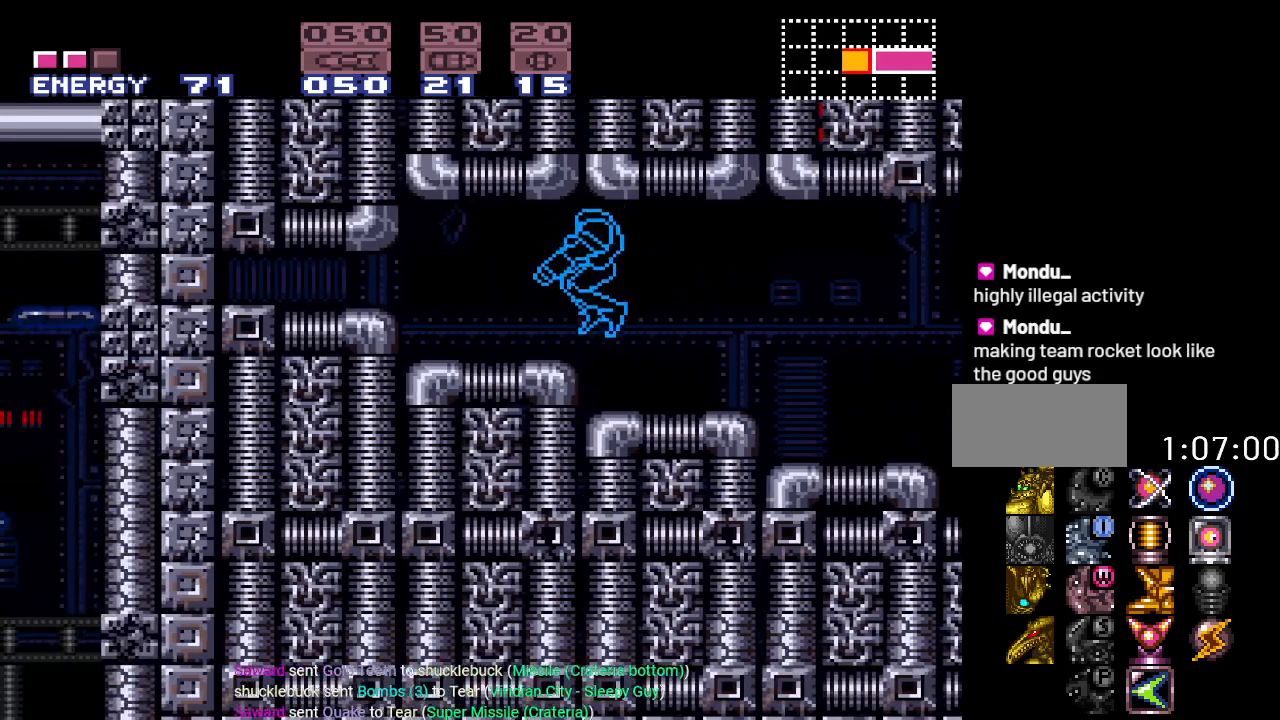
{"buttons": ["B", "Y", "DPAD_LEFT"], "events": [[33, "DPAD_DOWN", "up"], [100, "DPAD_DOWN", "down"], [200, "DPAD_LEFT", "down"], [217, "DPAD_DOWN", "up"], [300, "B", "up"], [434, "B", "down"]]}
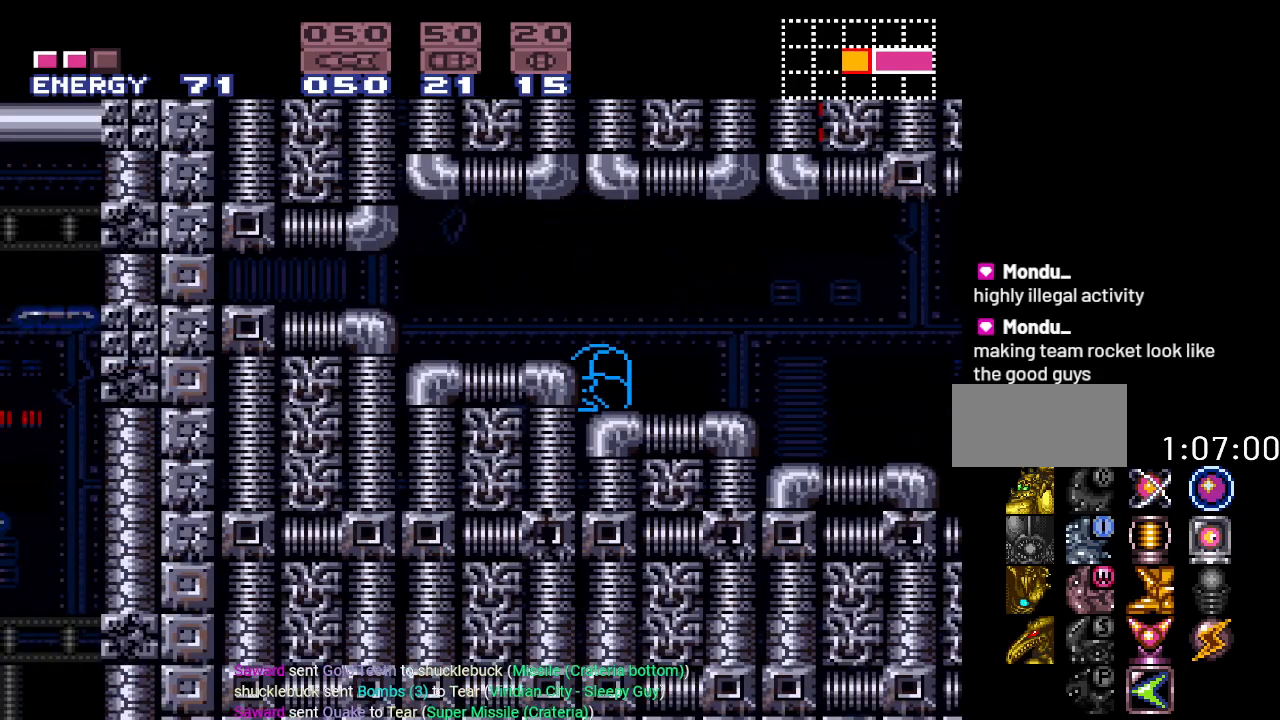
{"buttons": ["Y", "DPAD_LEFT"], "events": [[117, "B", "up"], [167, "B", "down"], [317, "B", "up"]]}
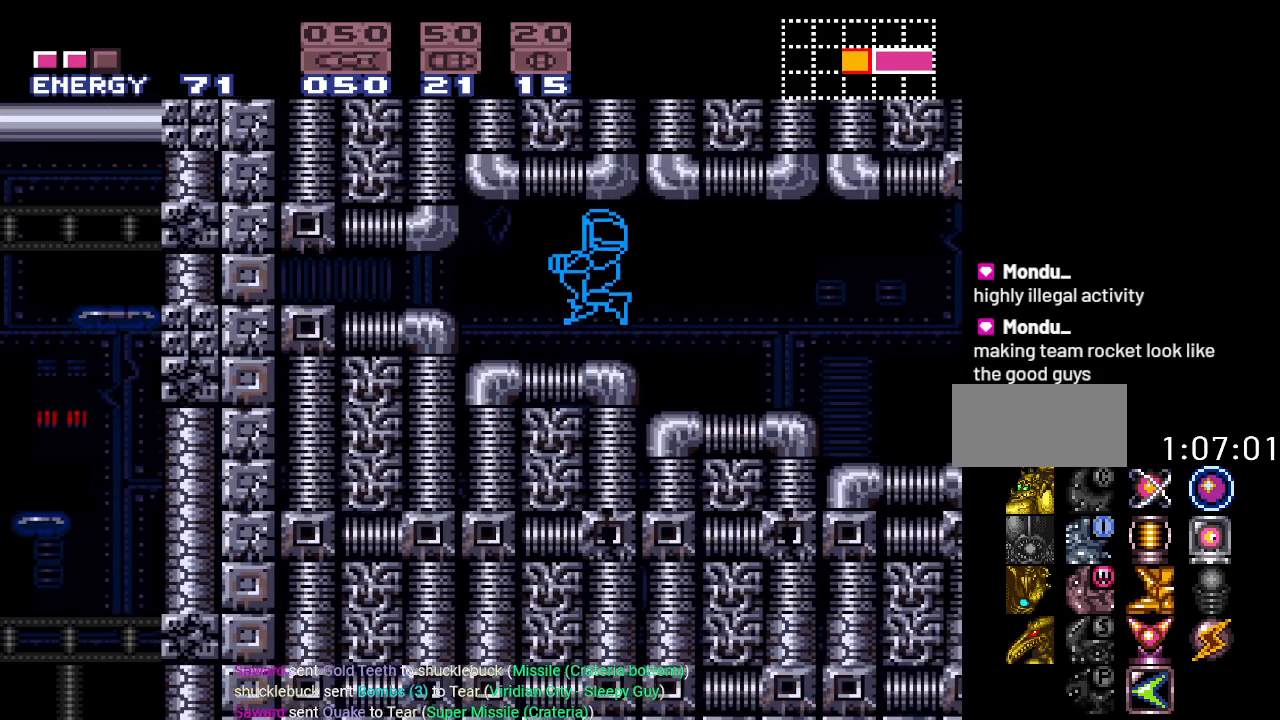
{"buttons": ["Y", "DPAD_LEFT"], "events": [[133, "DPAD_LEFT", "up"], [167, "DPAD_DOWN", "down"], [250, "DPAD_DOWN", "up"], [317, "DPAD_DOWN", "down"], [450, "DPAD_LEFT", "down"], [484, "DPAD_DOWN", "up"]]}
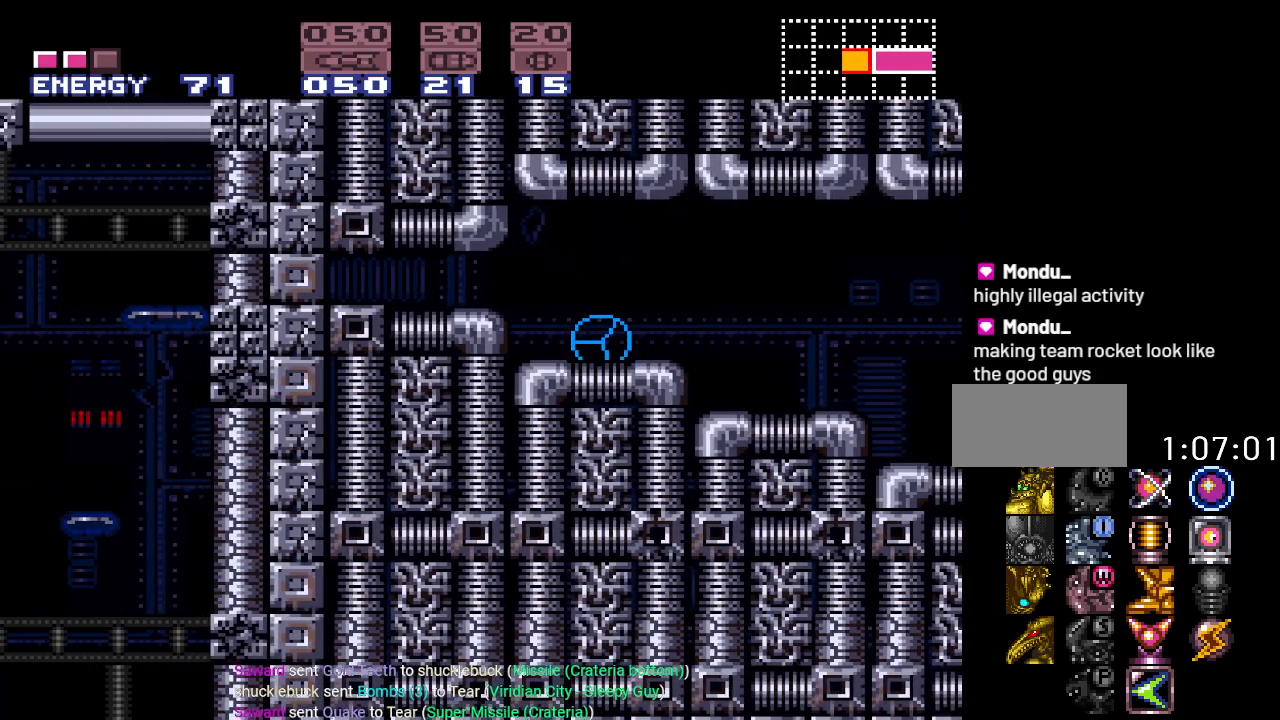
{"buttons": ["DPAD_LEFT"], "events": [[100, "Y", "up"], [234, "A", "down"], [351, "A", "up"]]}
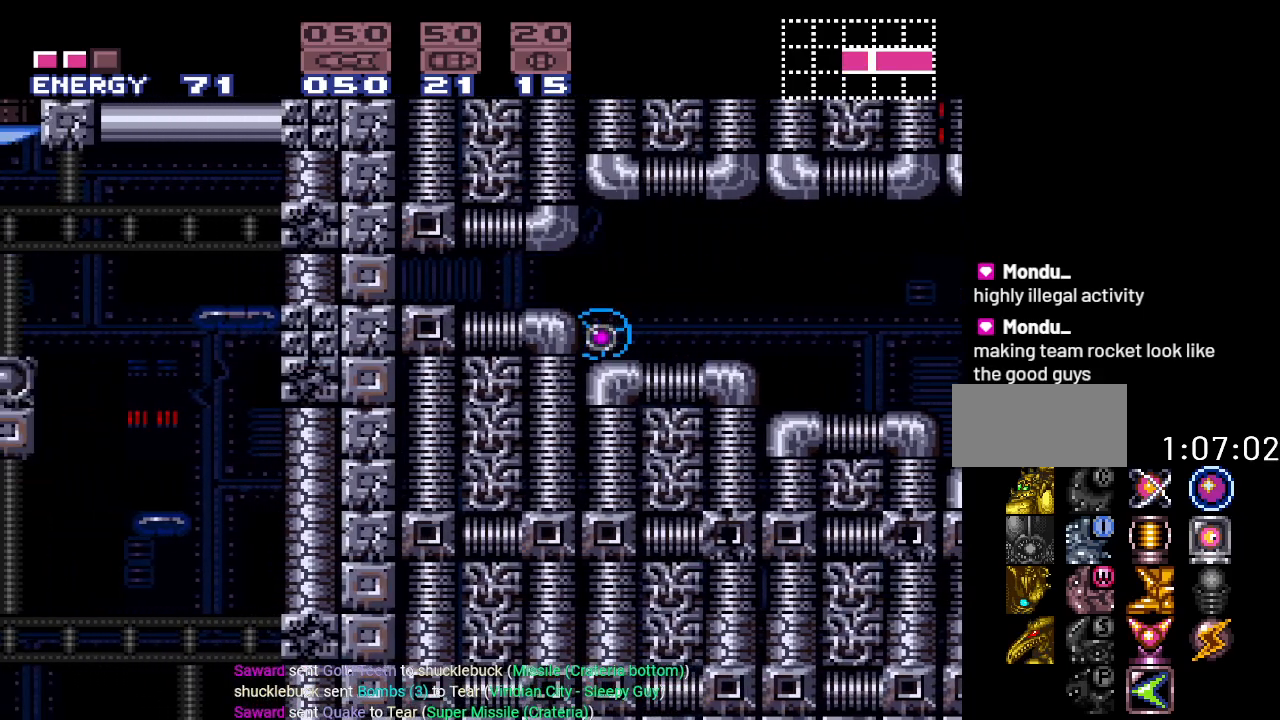
{"buttons": ["DPAD_LEFT"], "events": []}
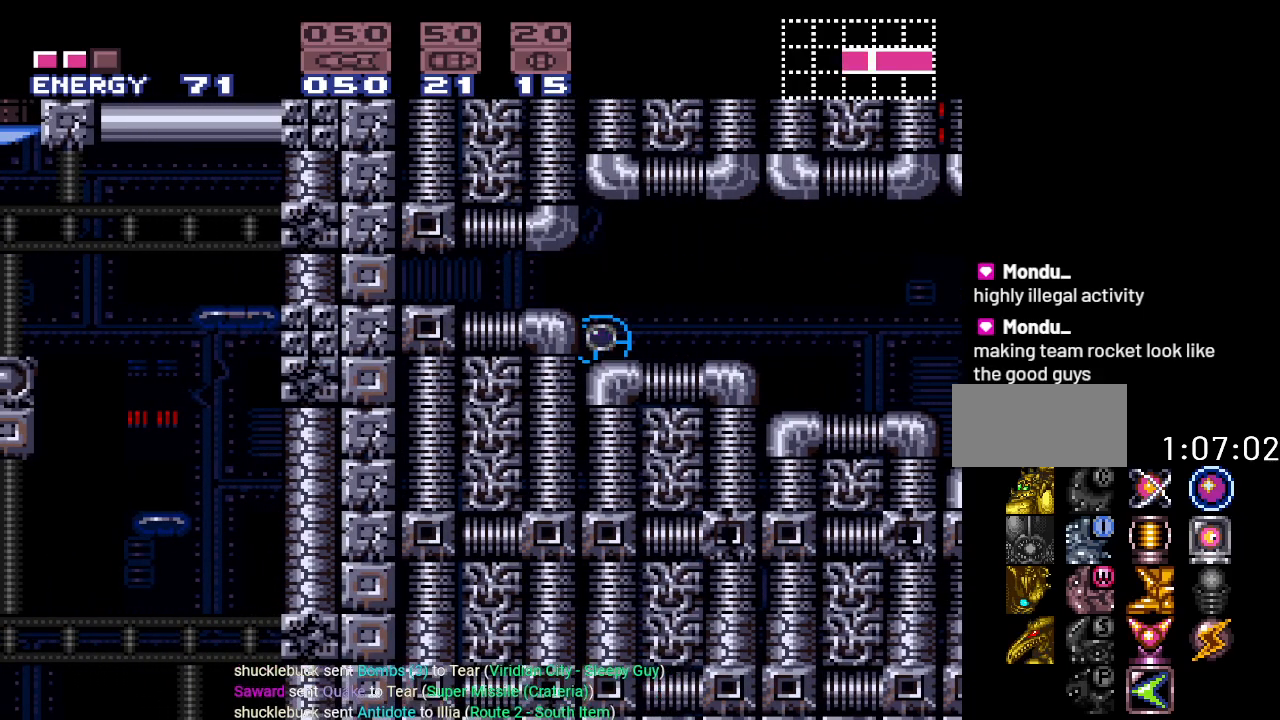
{"buttons": ["DPAD_LEFT"], "events": []}
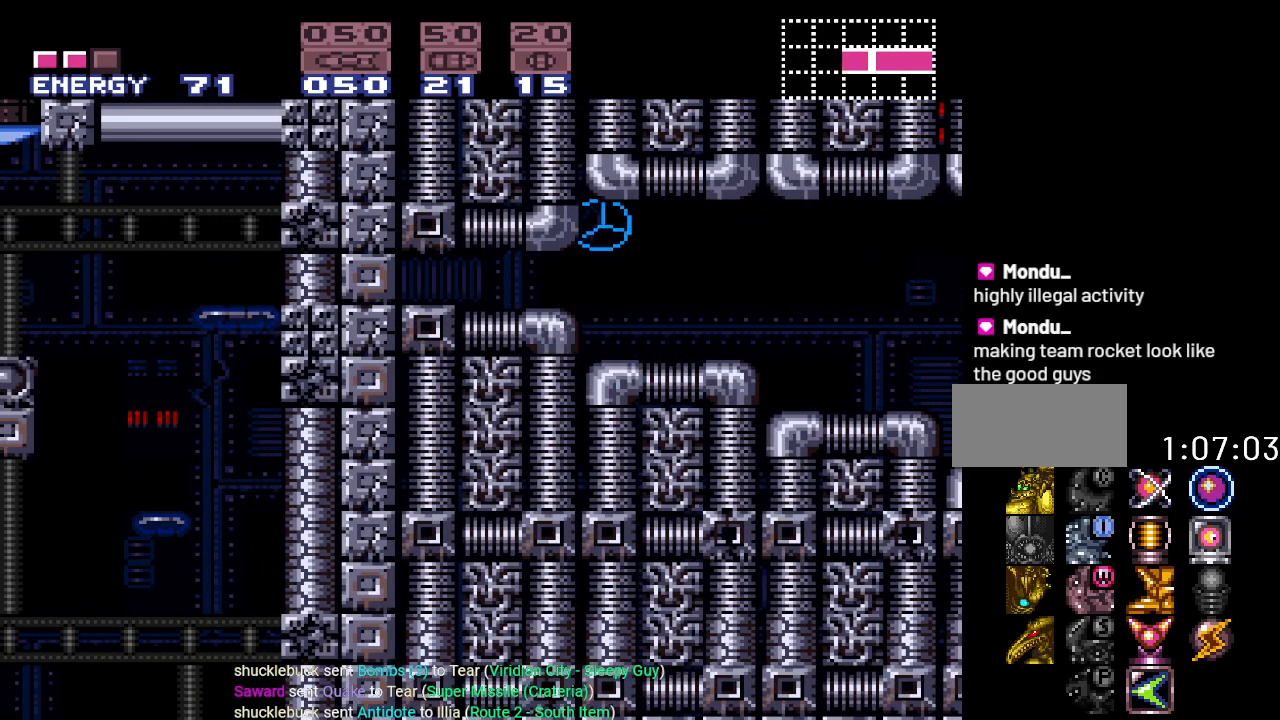
{"buttons": ["DPAD_LEFT"], "events": []}
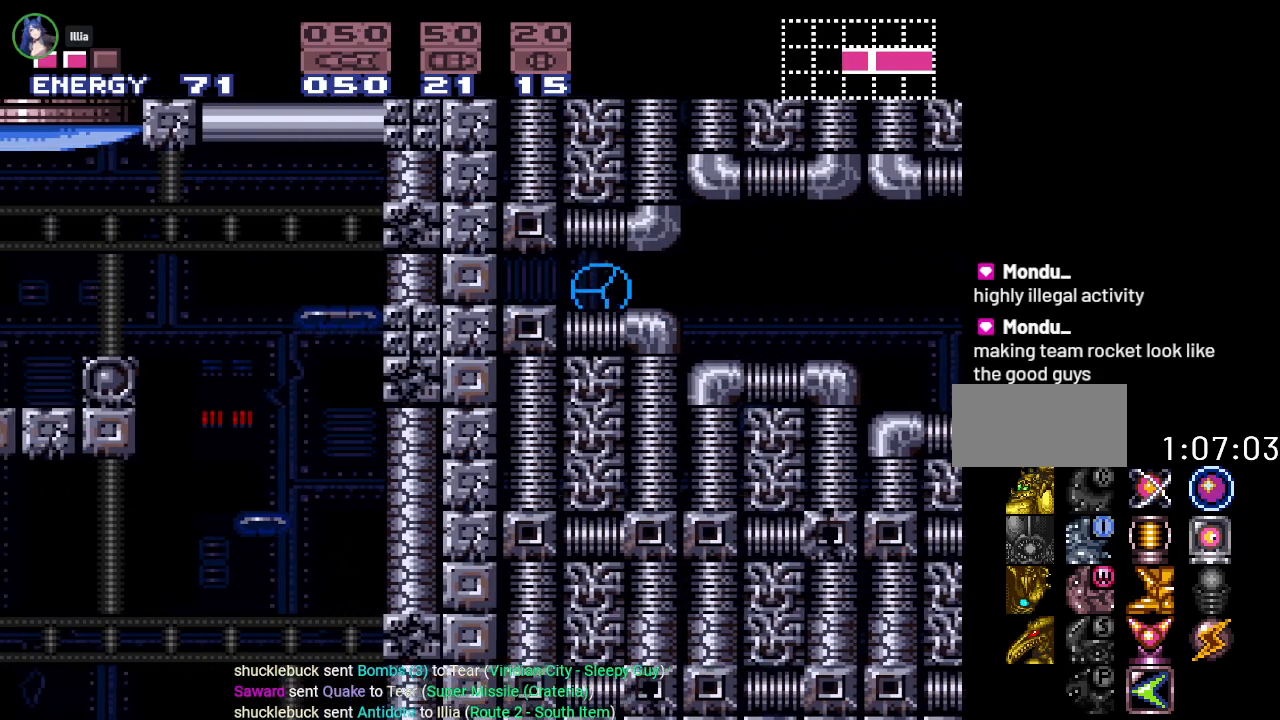
{"buttons": ["DPAD_LEFT"], "events": [[167, "A", "down"], [284, "A", "up"]]}
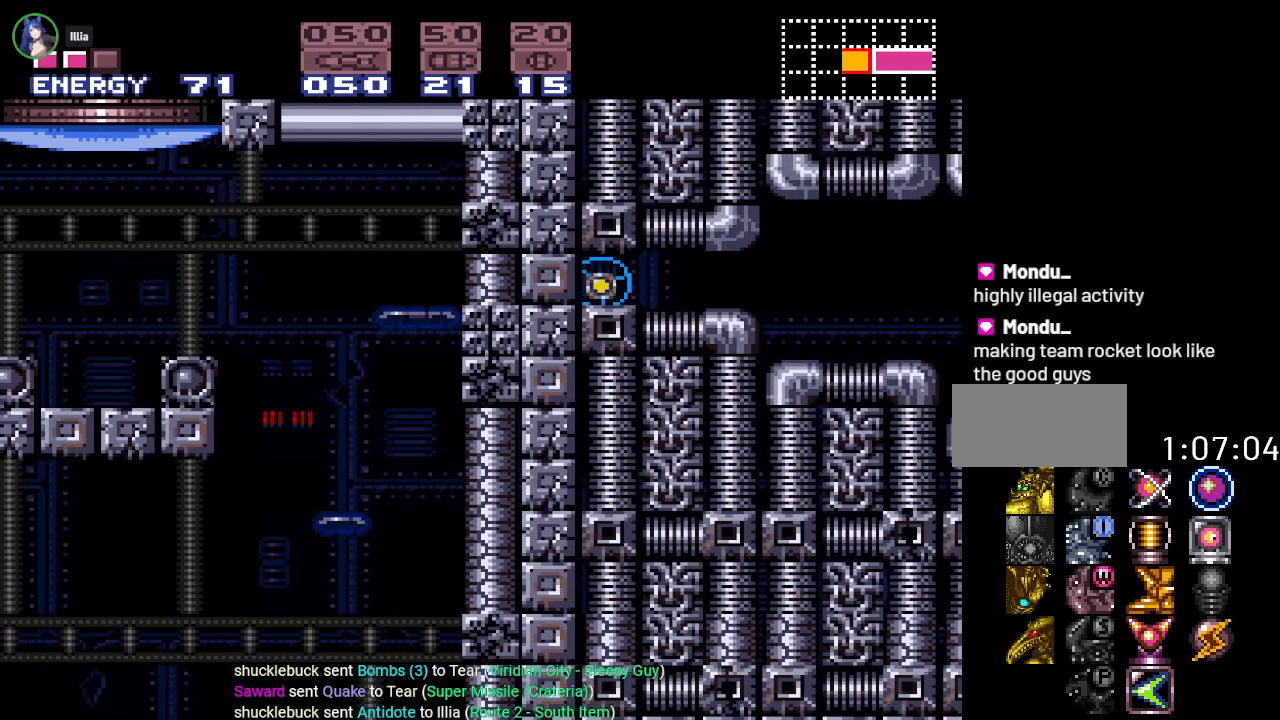
{"buttons": ["DPAD_LEFT"], "events": []}
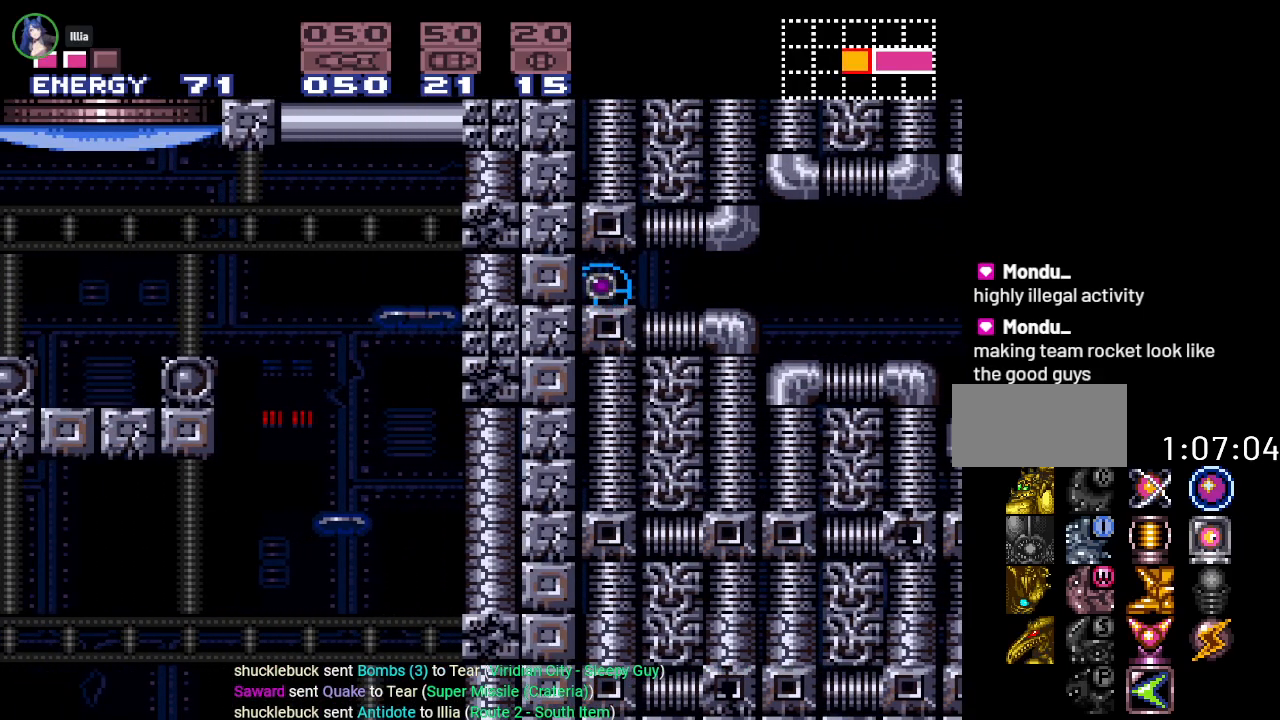
{"buttons": ["DPAD_LEFT"], "events": []}
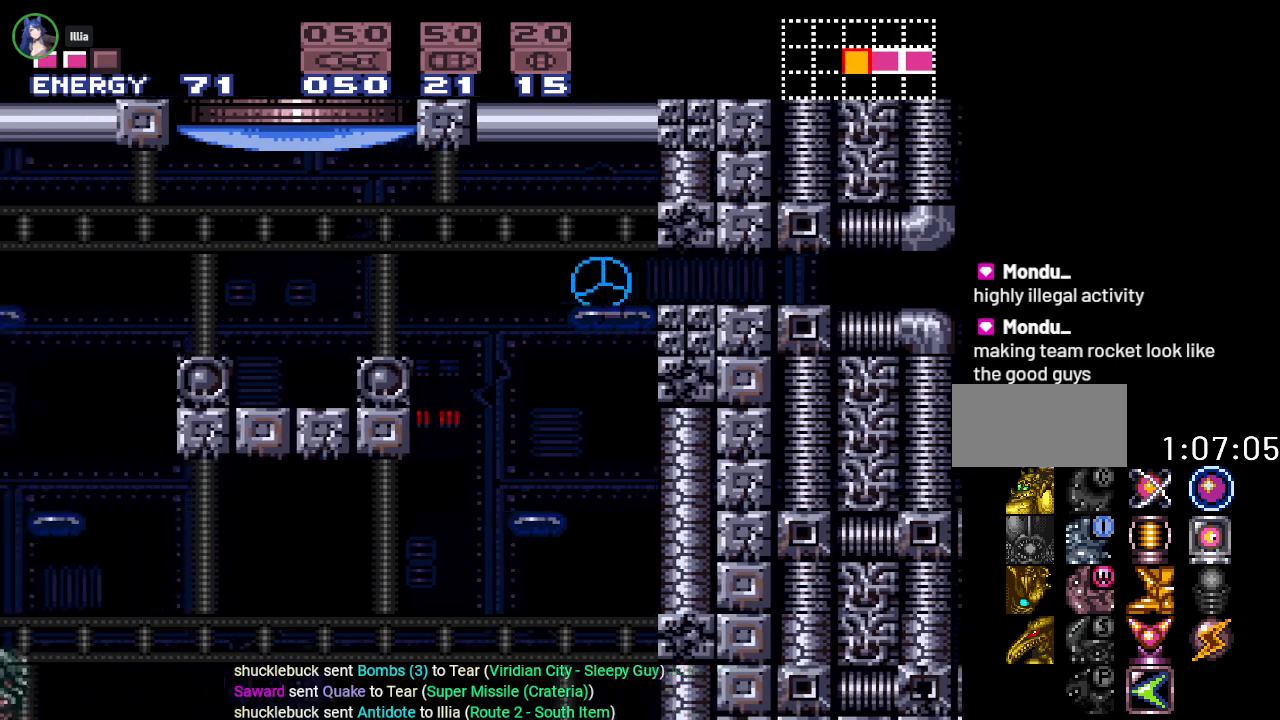
{"buttons": ["A", "R1"], "events": [[133, "DPAD_UP", "down"], [167, "DPAD_LEFT", "up"], [300, "DPAD_UP", "up"], [317, "R1", "down"], [384, "A", "down"]]}
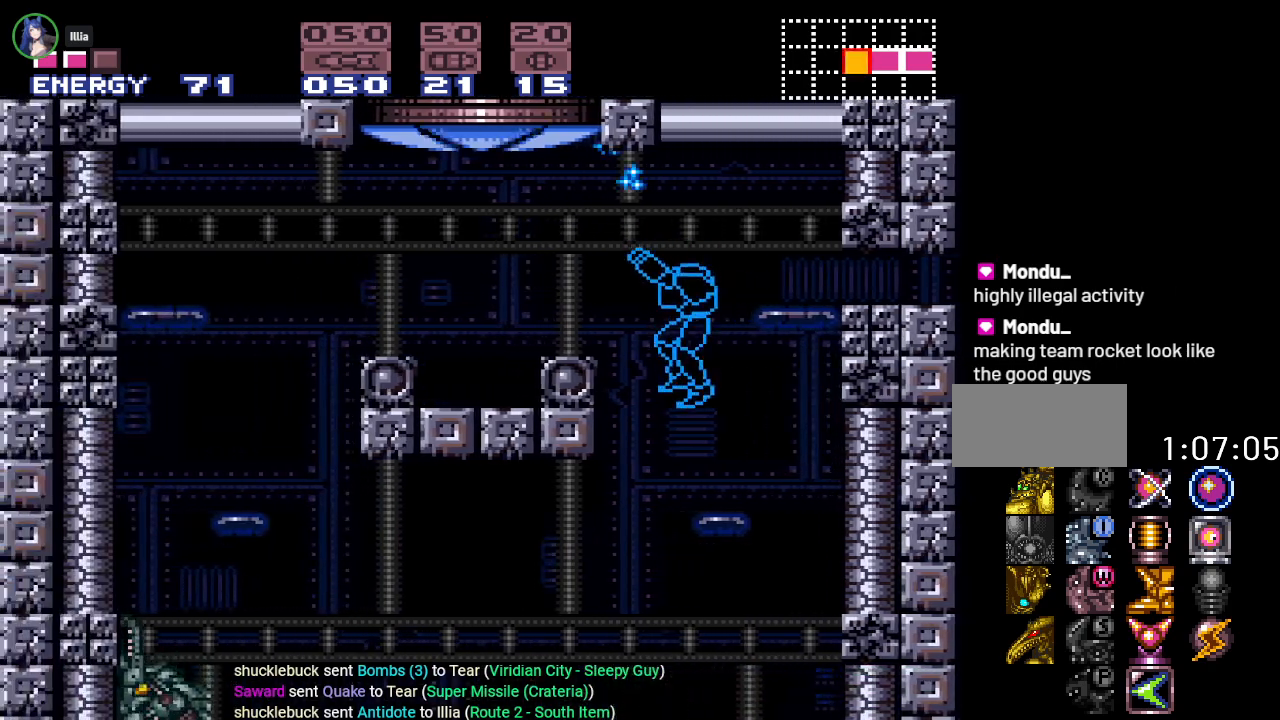
{"buttons": ["B", "DPAD_LEFT"], "events": [[34, "A", "up"], [34, "R1", "up"], [384, "B", "down"], [434, "DPAD_LEFT", "down"]]}
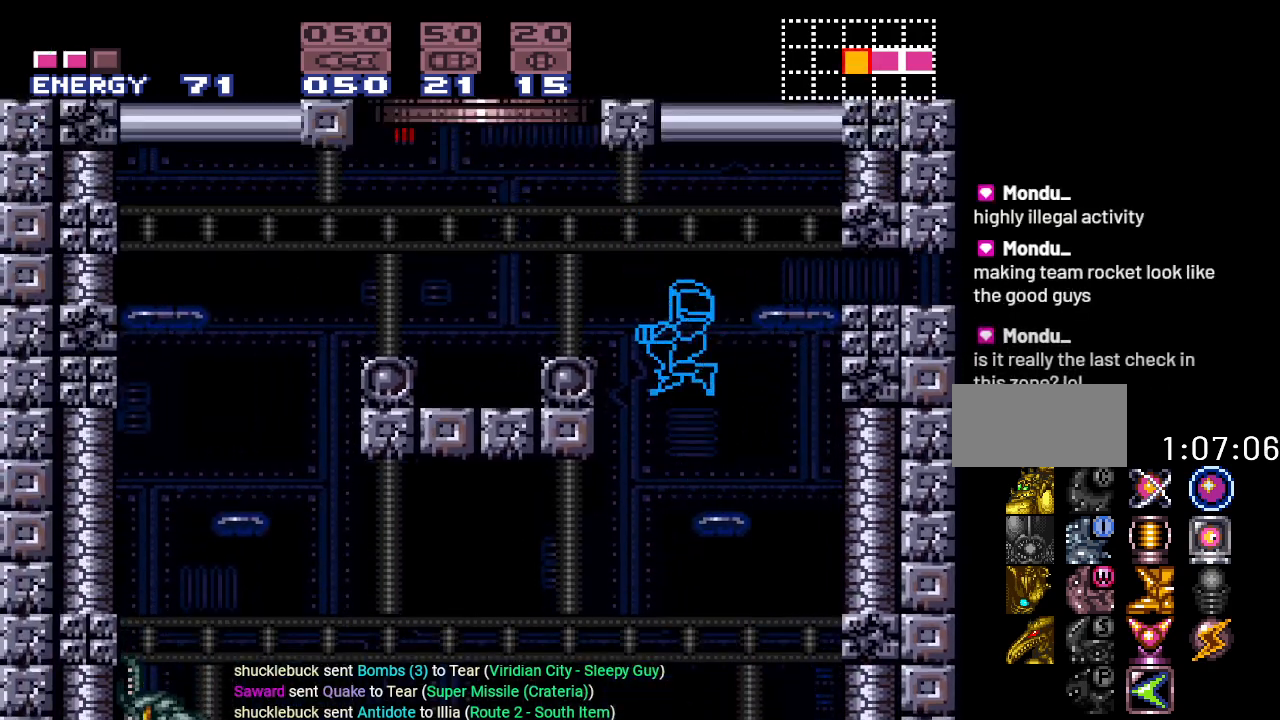
{"buttons": ["DPAD_LEFT"], "events": [[250, "B", "up"]]}
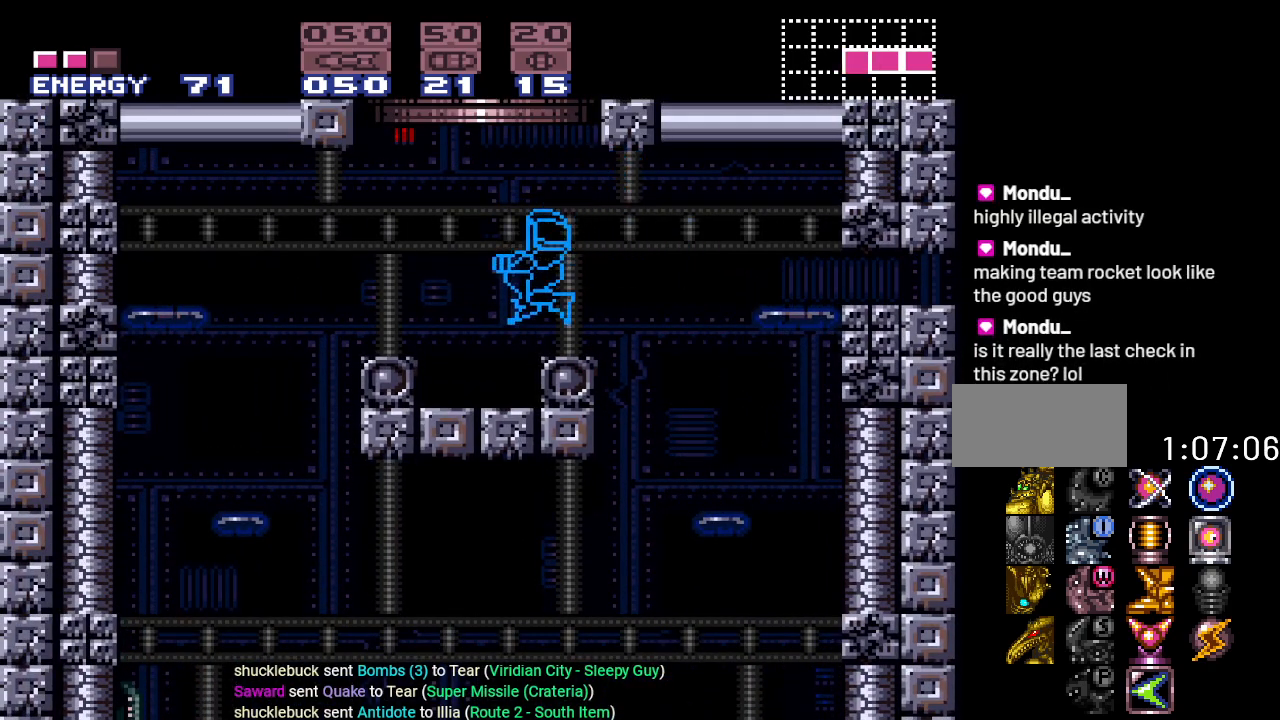
{"buttons": ["B"], "events": [[17, "DPAD_LEFT", "up"], [134, "B", "down"]]}
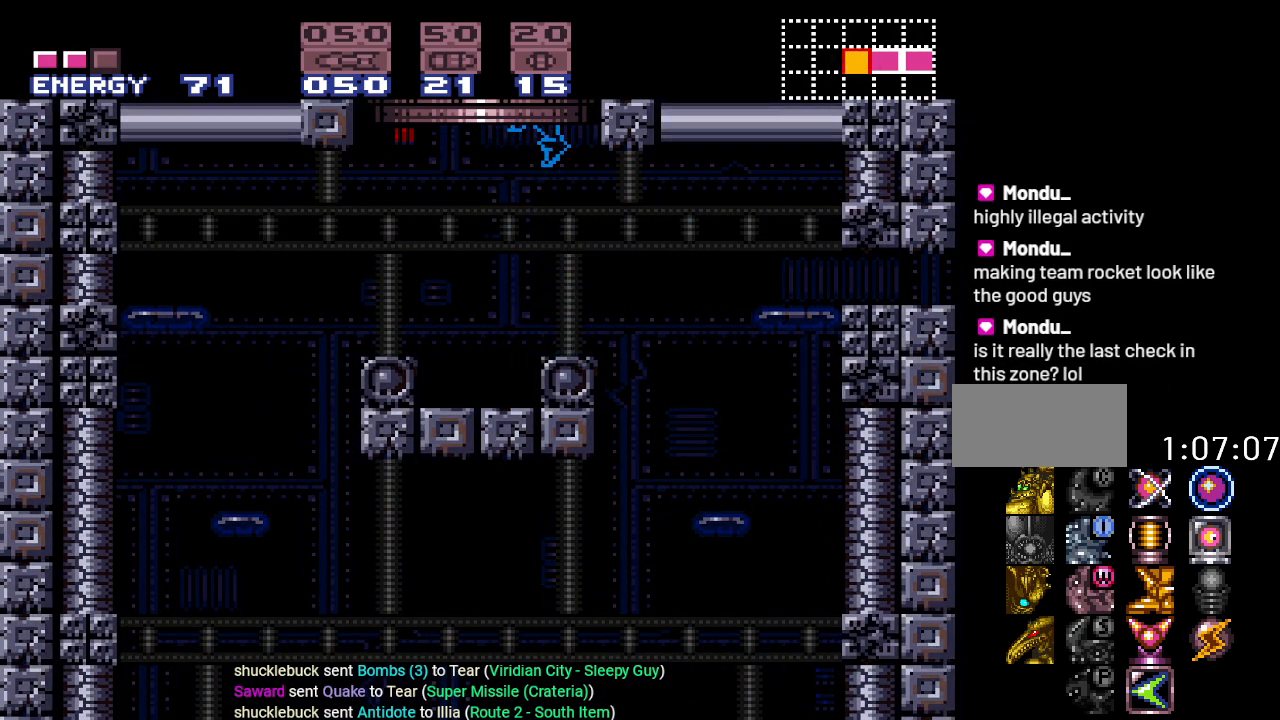
{"buttons": [], "events": [[283, "B", "up"]]}
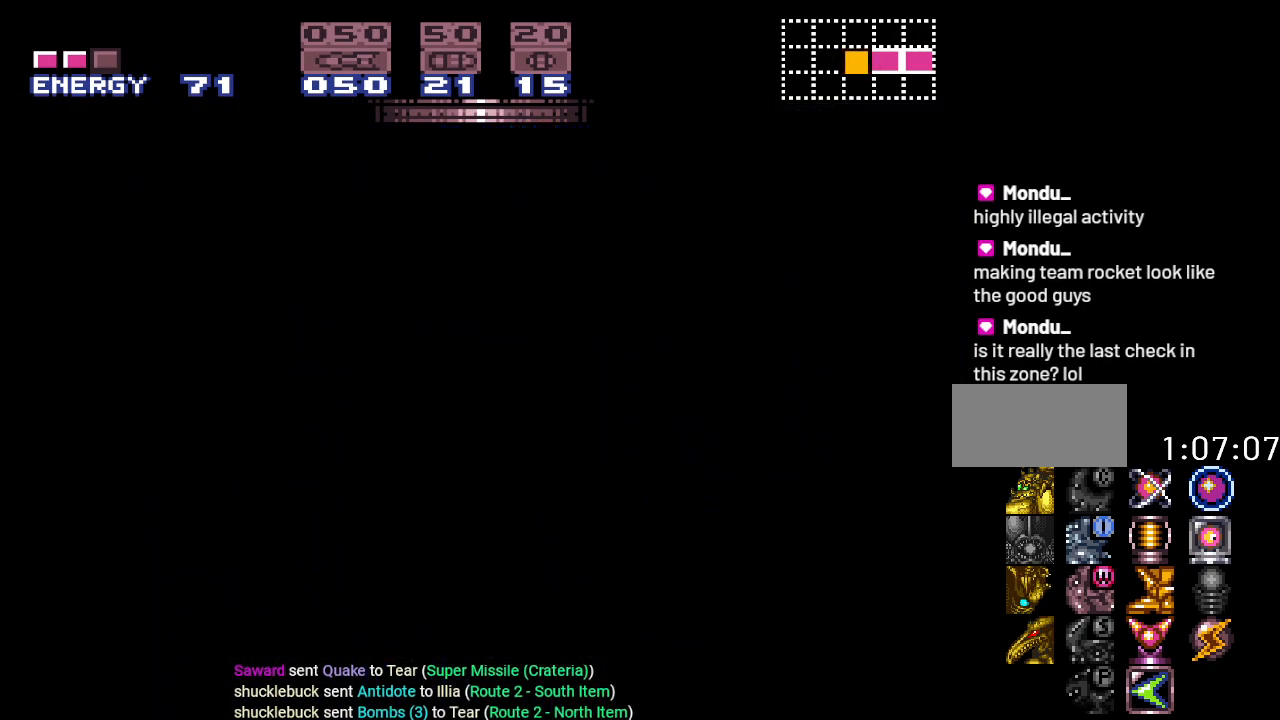
{"buttons": [], "events": []}
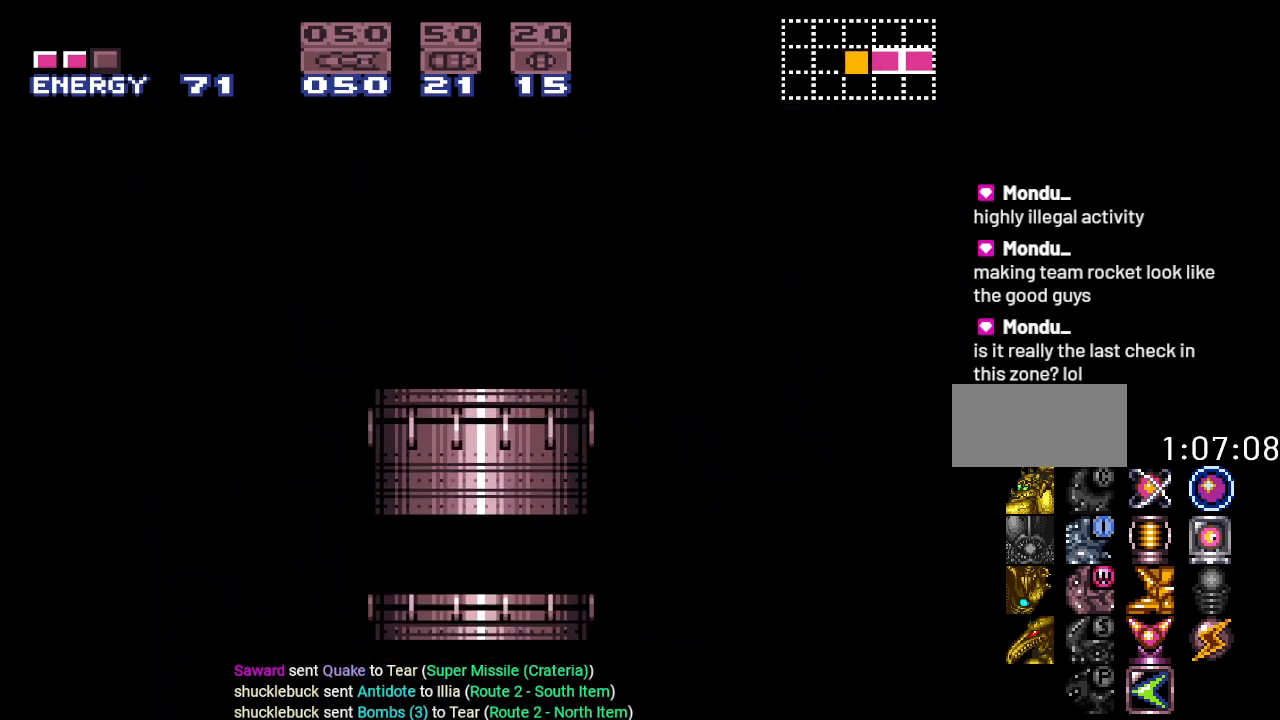
{"buttons": ["Y", "DPAD_LEFT"], "events": [[384, "DPAD_LEFT", "down"], [384, "Y", "down"]]}
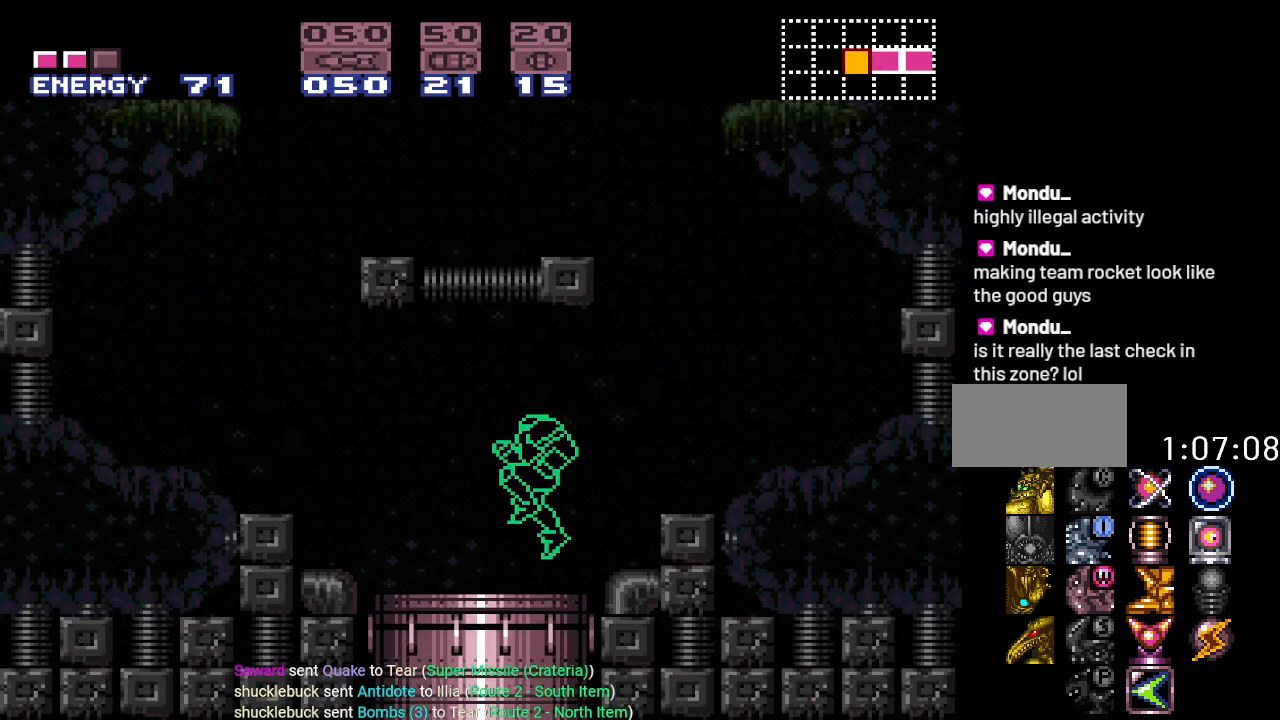
{"buttons": ["Y", "DPAD_LEFT"], "events": []}
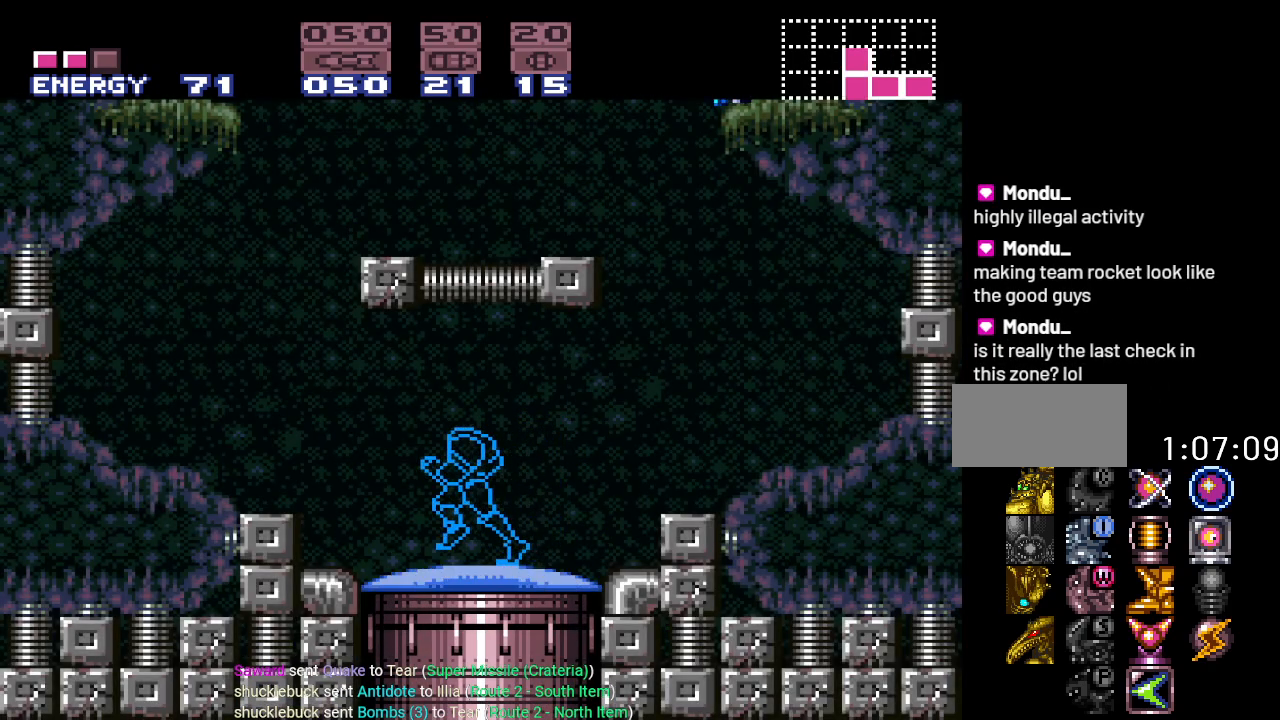
{"buttons": ["B", "Y"], "events": [[117, "B", "down"], [150, "DPAD_LEFT", "up"], [283, "DPAD_RIGHT", "down"], [450, "DPAD_RIGHT", "up"]]}
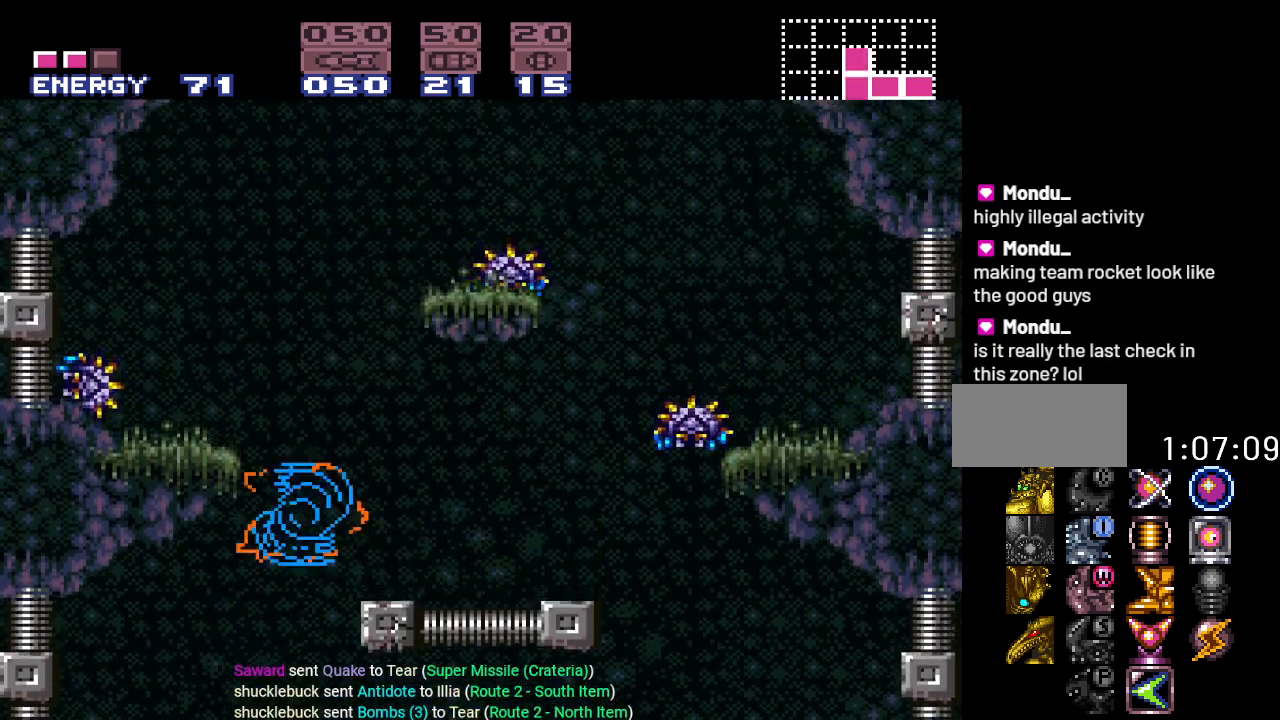
{"buttons": ["Y"], "events": [[67, "DPAD_LEFT", "down"], [317, "B", "up"], [367, "DPAD_LEFT", "up"]]}
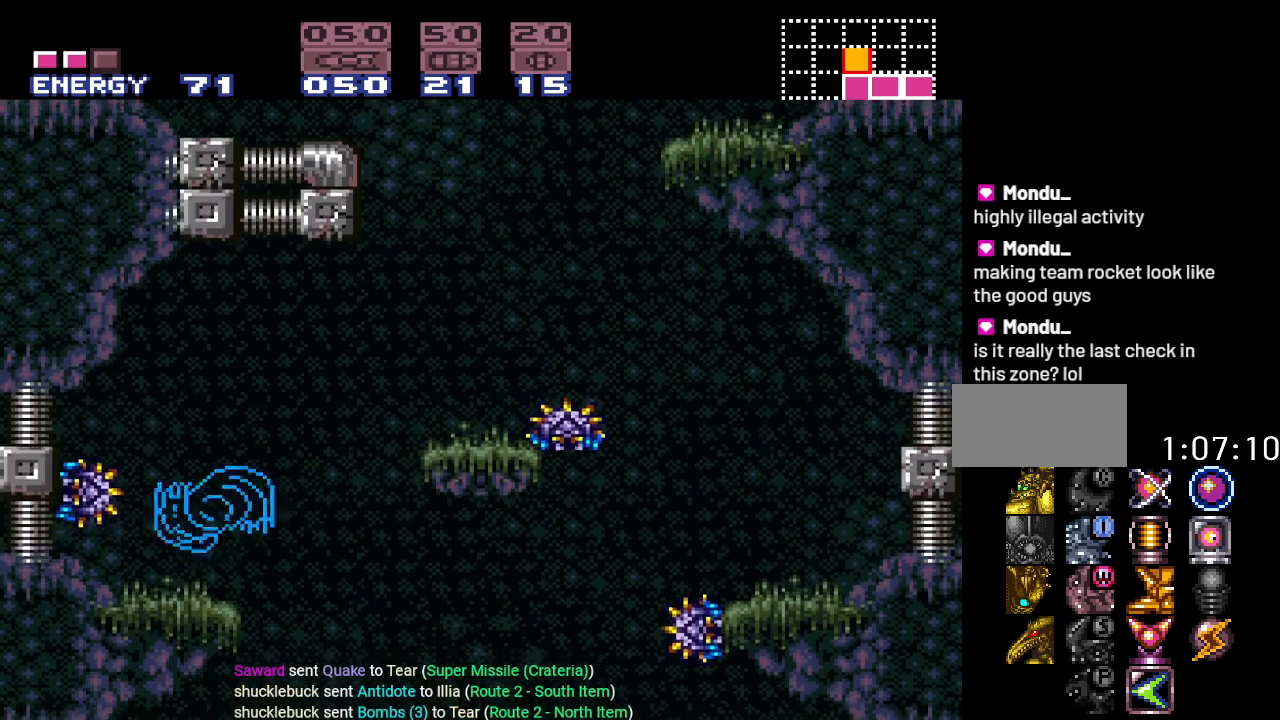
{"buttons": ["B", "Y", "DPAD_RIGHT"], "events": [[67, "DPAD_RIGHT", "down"], [283, "B", "down"]]}
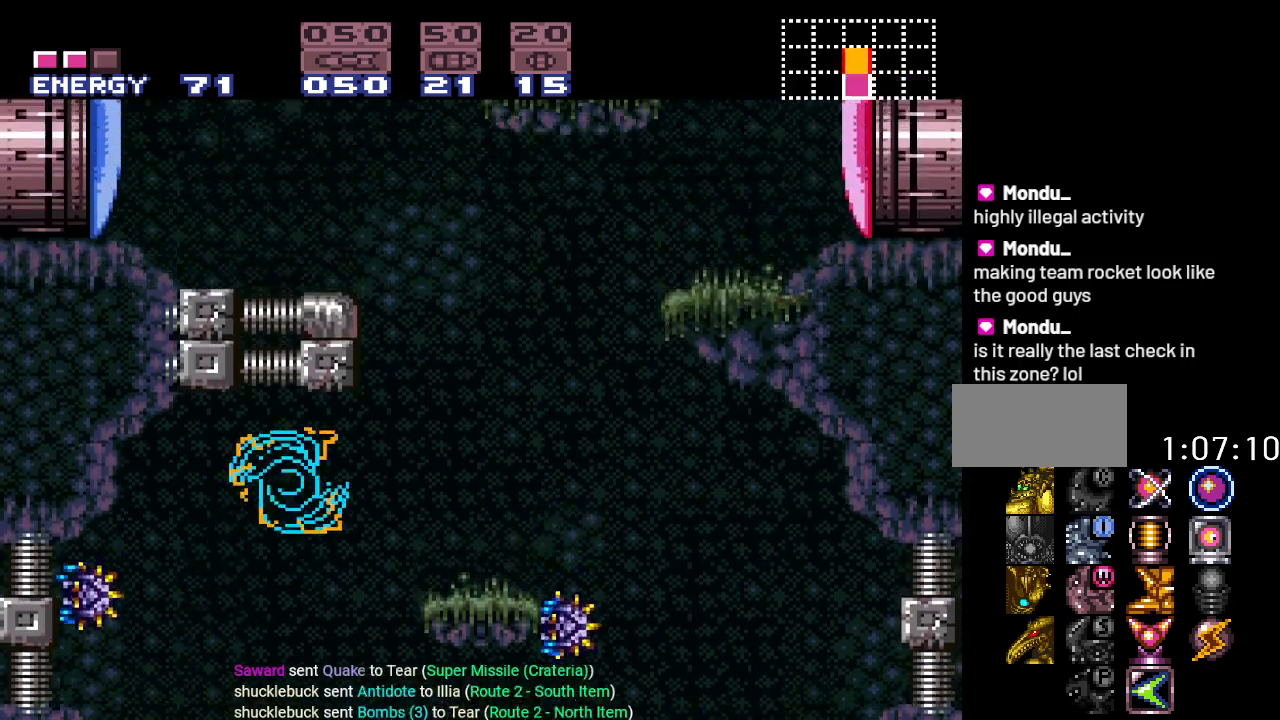
{"buttons": ["B", "Y", "DPAD_LEFT"], "events": [[34, "B", "up"], [317, "DPAD_RIGHT", "up"], [401, "DPAD_LEFT", "down"], [434, "B", "down"]]}